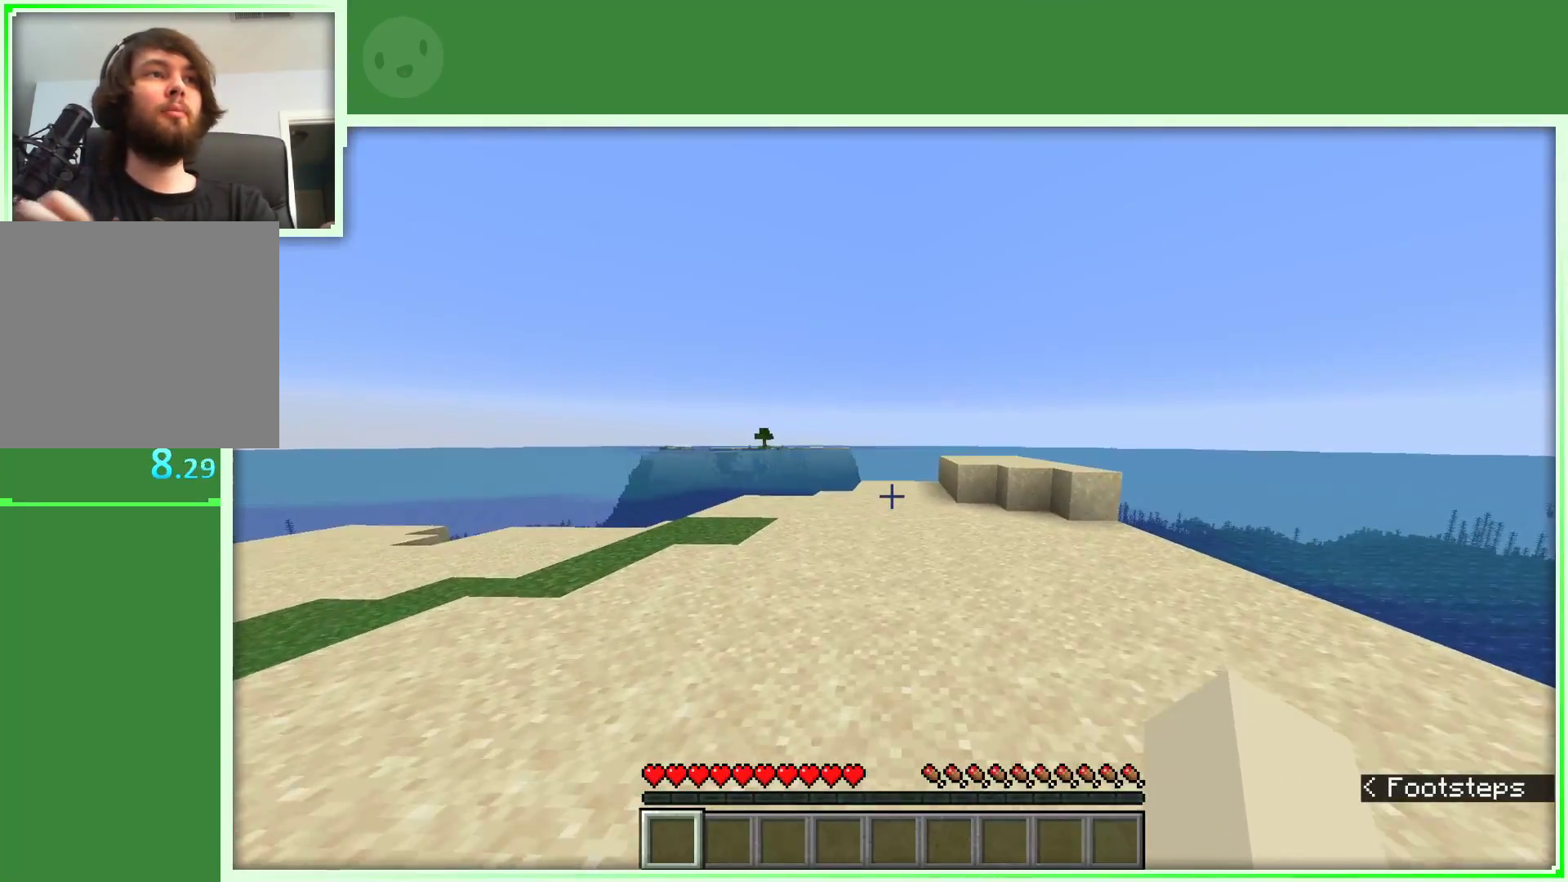
Gameplay with keyboard and mouse; each line is a JSON object with the keys and mouse buttons held at the frame after it. "events" lists presses ("down") and releases ("up") of "a", "d", "s", "space", "w", "mouse_left" and "mouse_right" between this image and that frame as [ms after this image, input, new state], when the widget could be followed in between. "mouse_left", "mouse_right" = the "left", "right" buttons of the "mouse" list. No other keys are recorded. Fast repeated clicks can show as one long hold. Not read: mouse_move.
{"keys": ["a", "w"], "mouse": [], "events": [[33, "a", "down"]]}
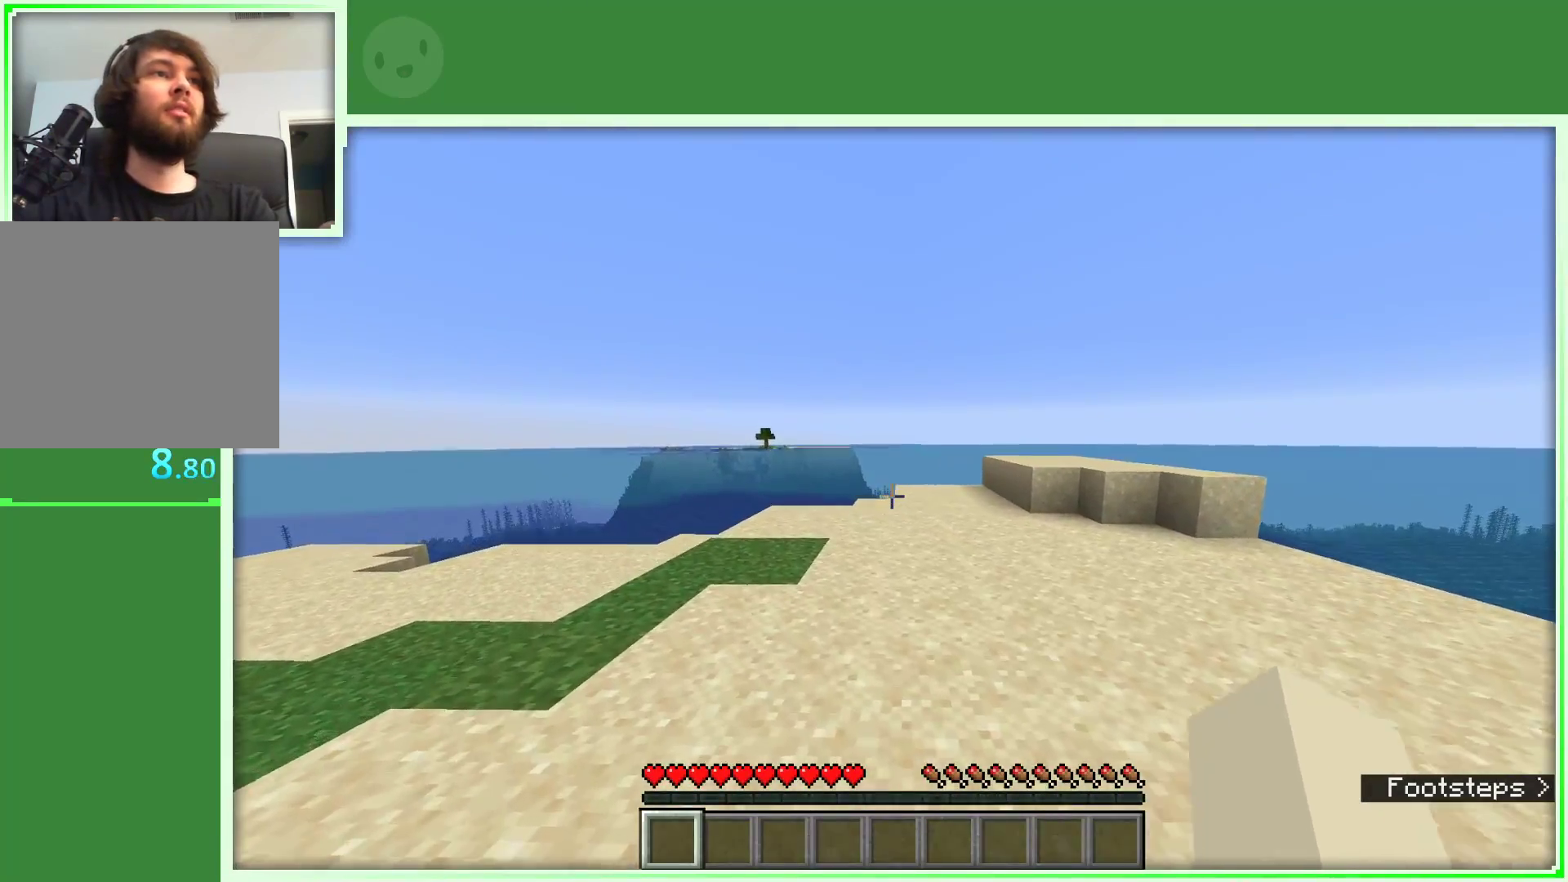
{"keys": ["w"], "mouse": [], "events": [[200, "a", "up"]]}
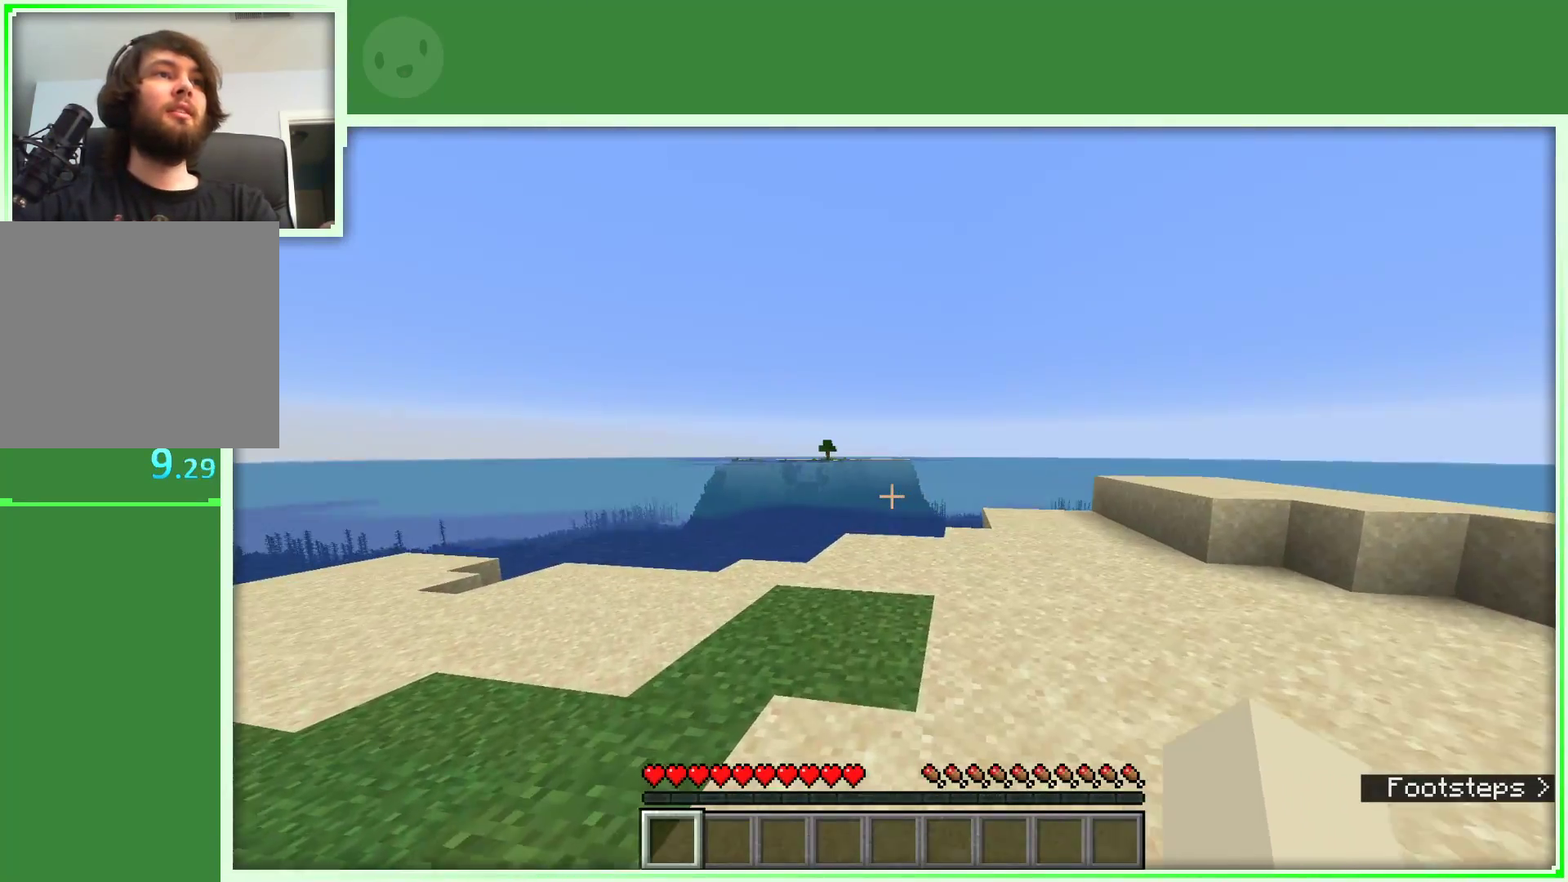
{"keys": [], "mouse": [], "events": [[133, "d", "down"], [317, "d", "up"], [317, "w", "up"]]}
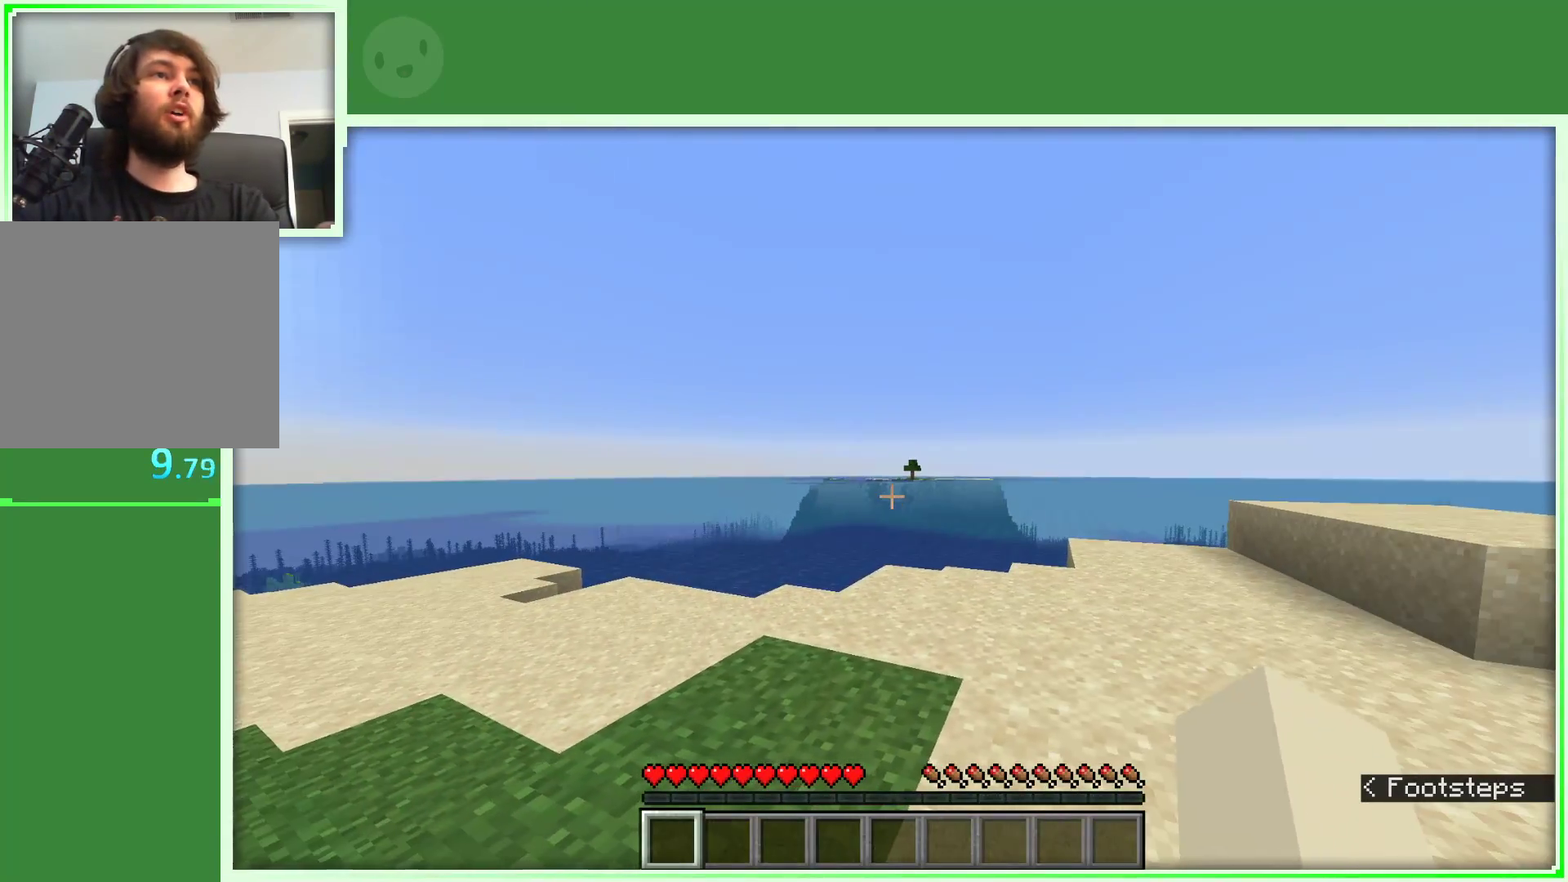
{"keys": [], "mouse": [], "events": []}
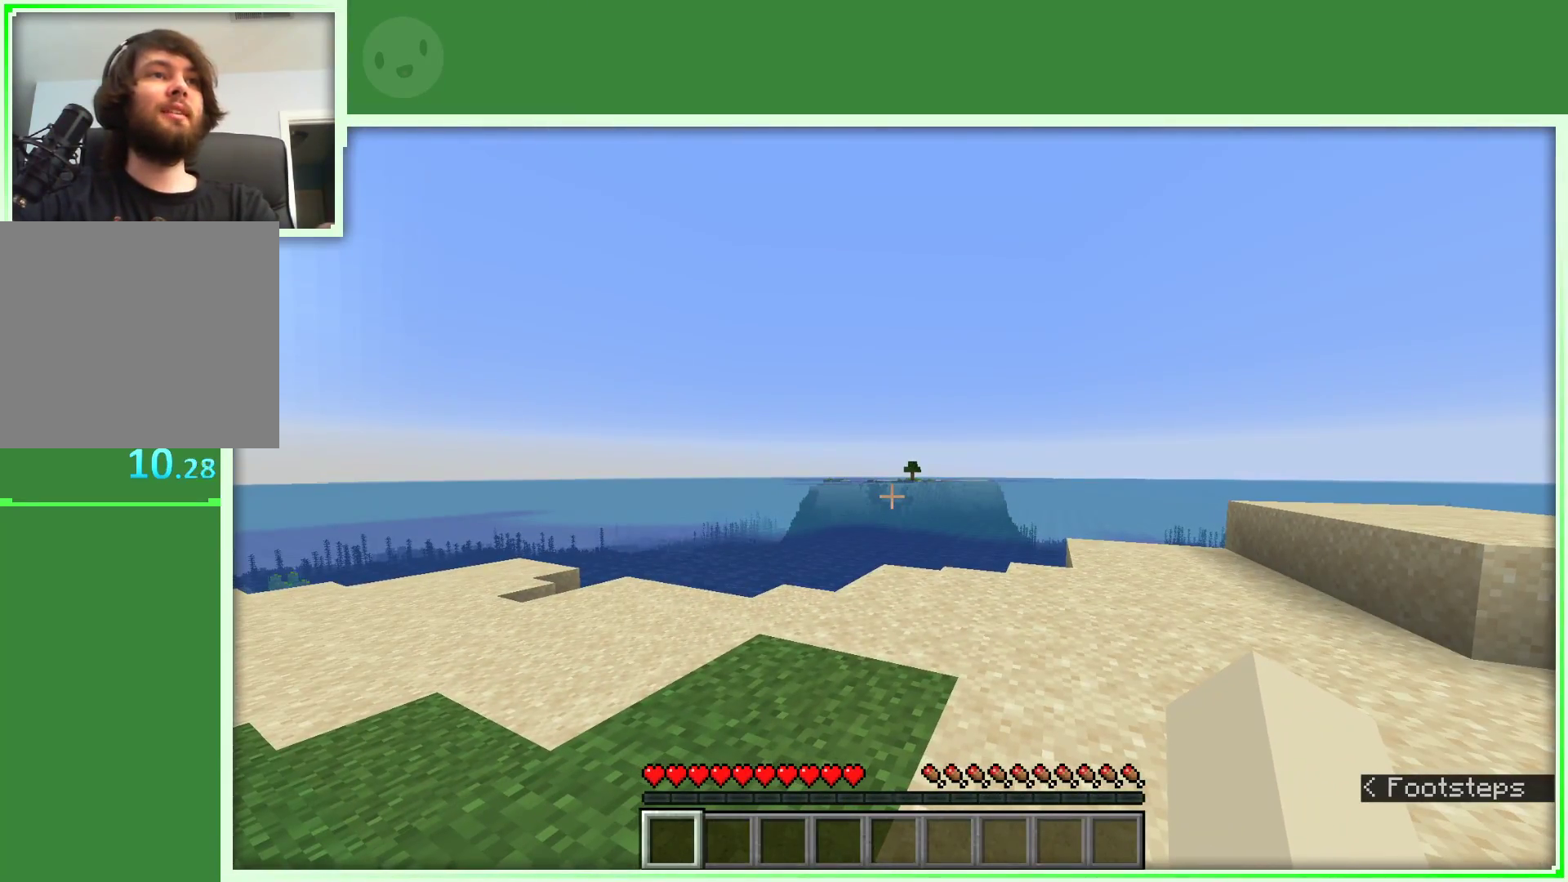
{"keys": [], "mouse": [], "events": []}
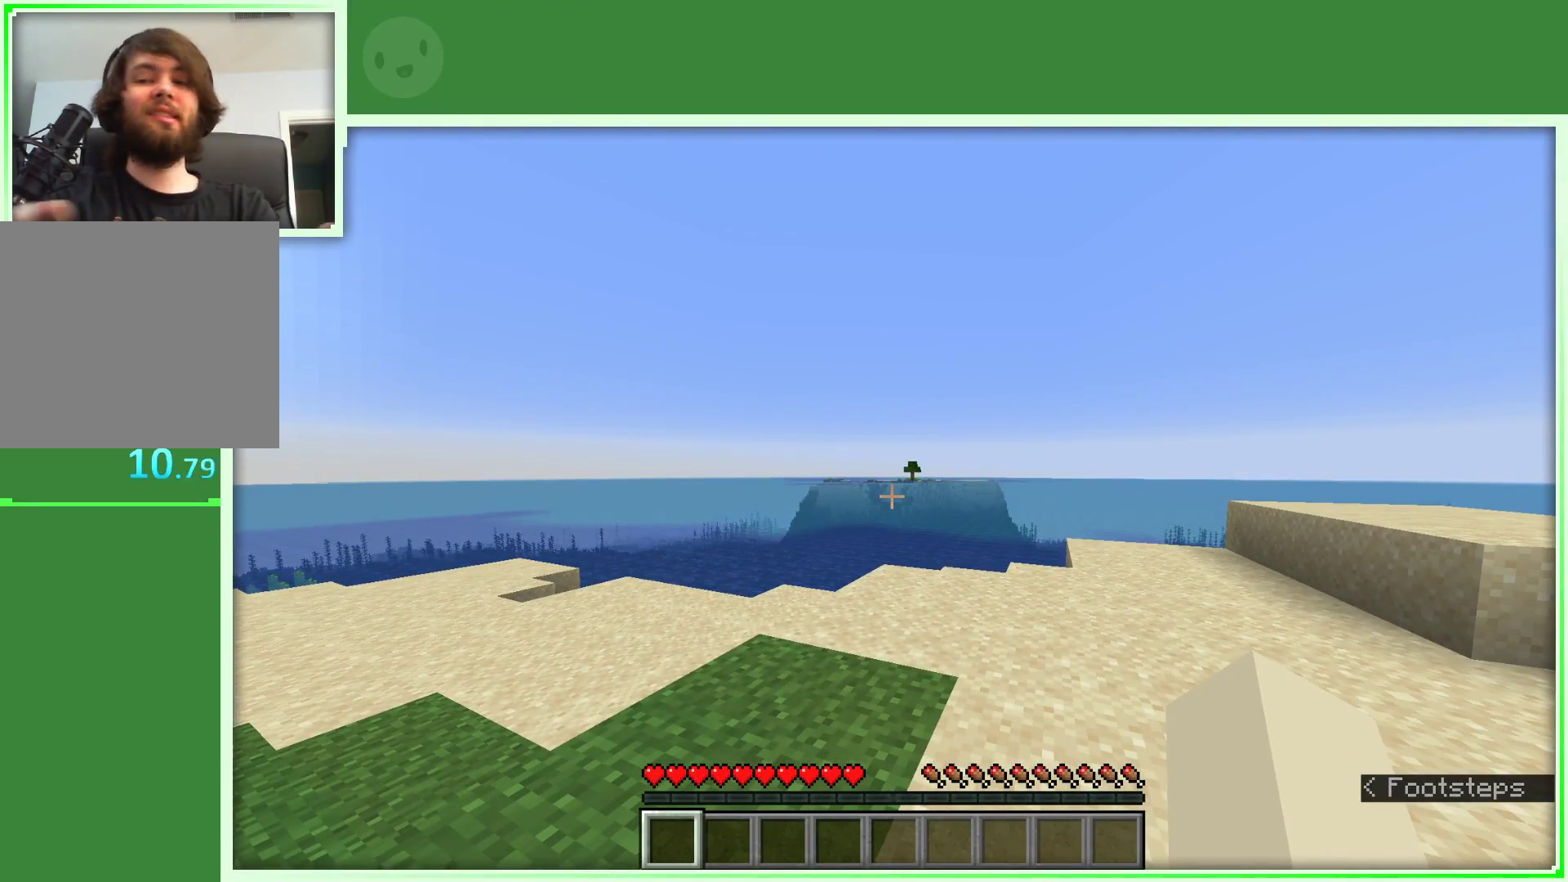
{"keys": [], "mouse": [], "events": []}
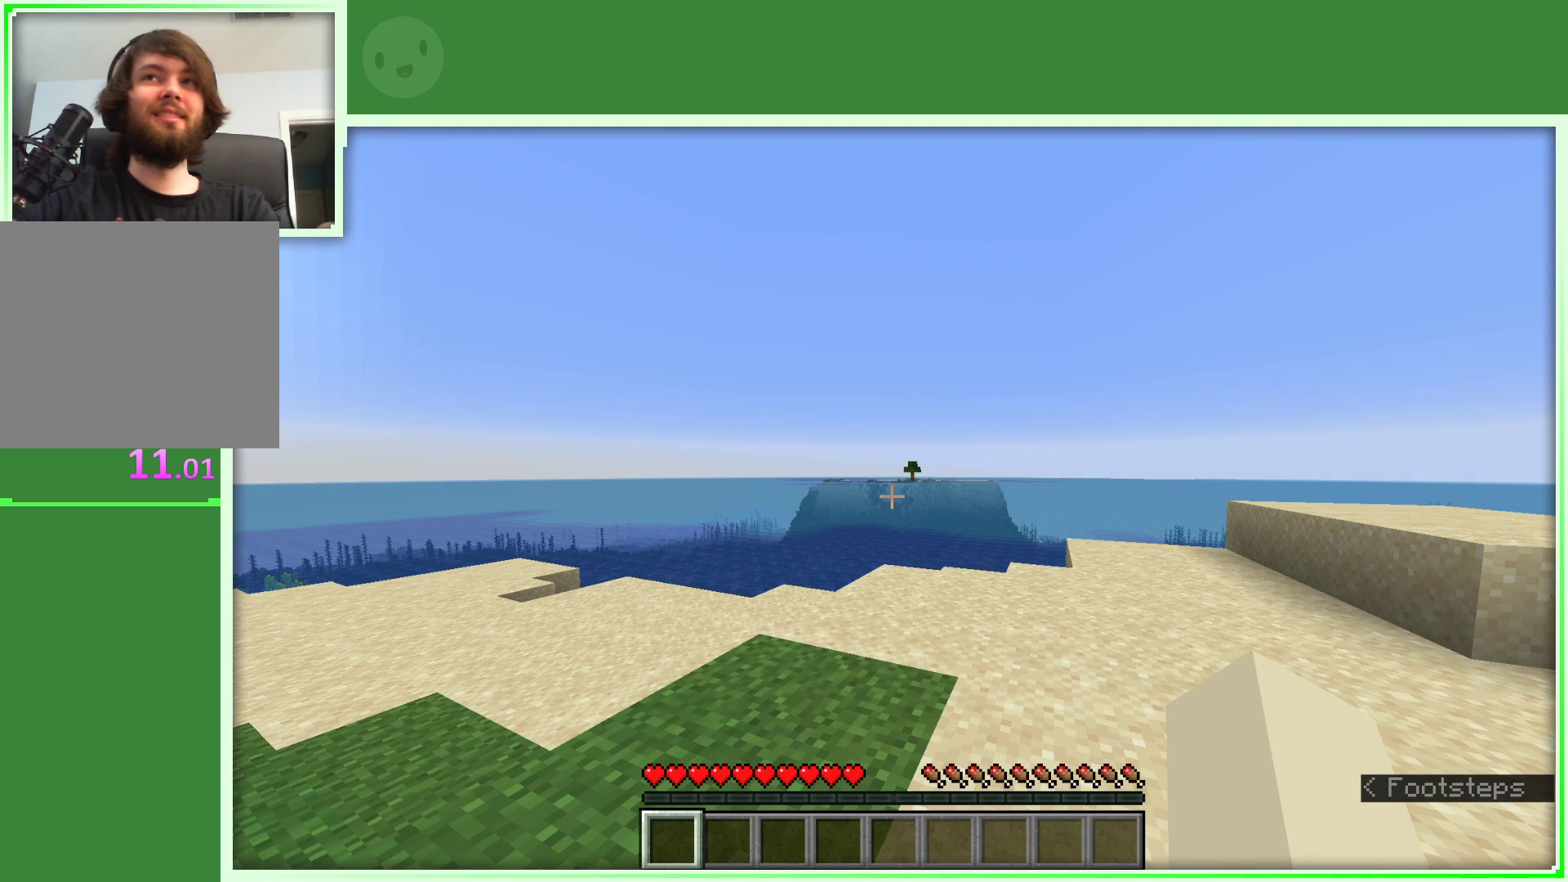
{"keys": [], "mouse": [], "events": []}
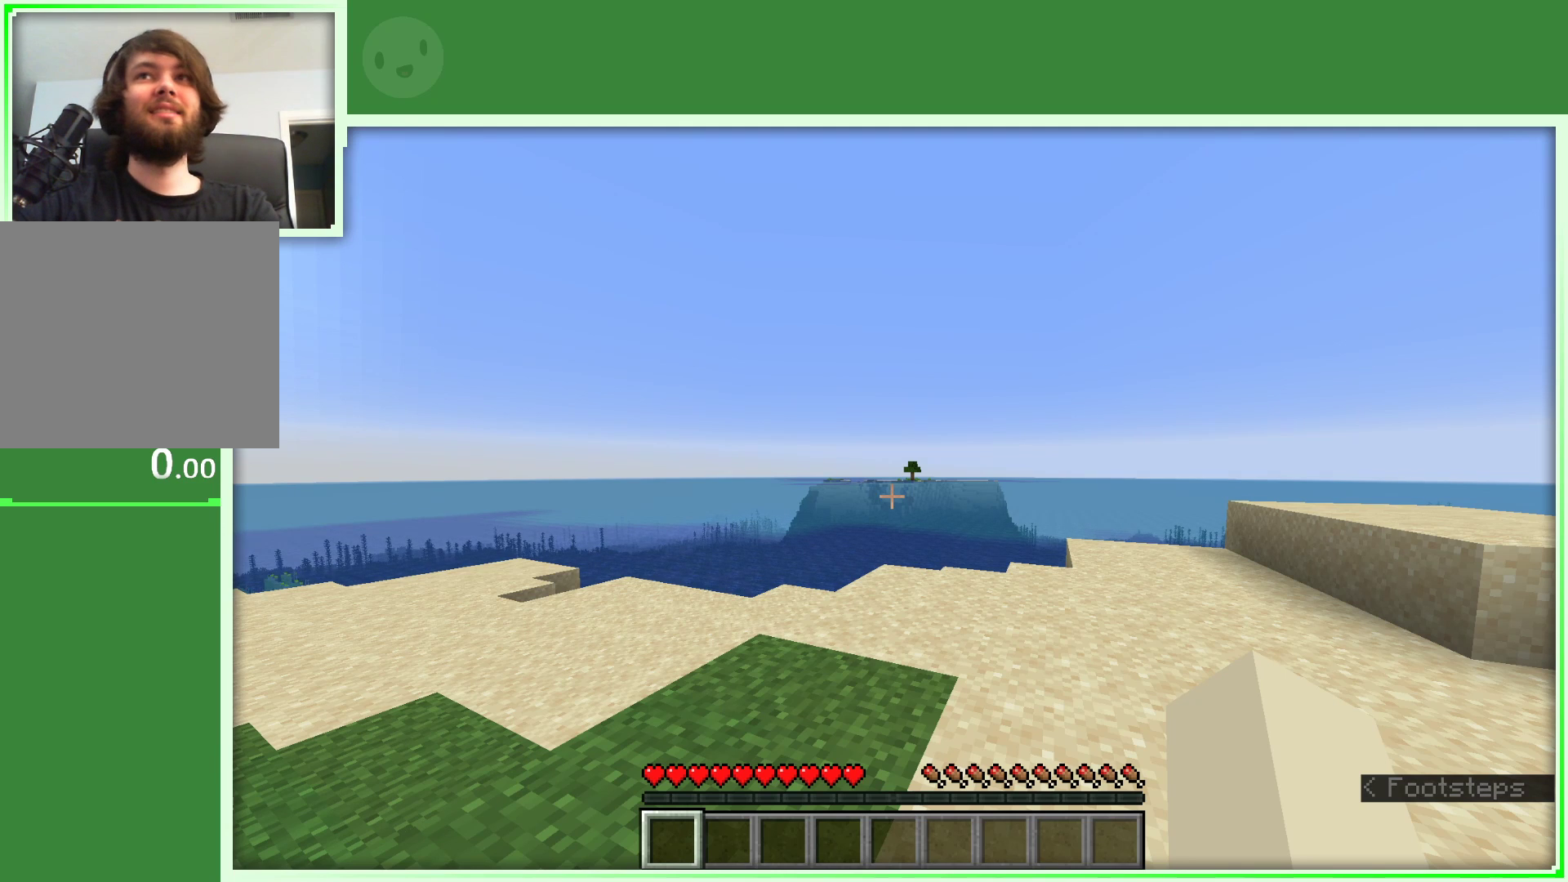
{"keys": [], "mouse": [], "events": []}
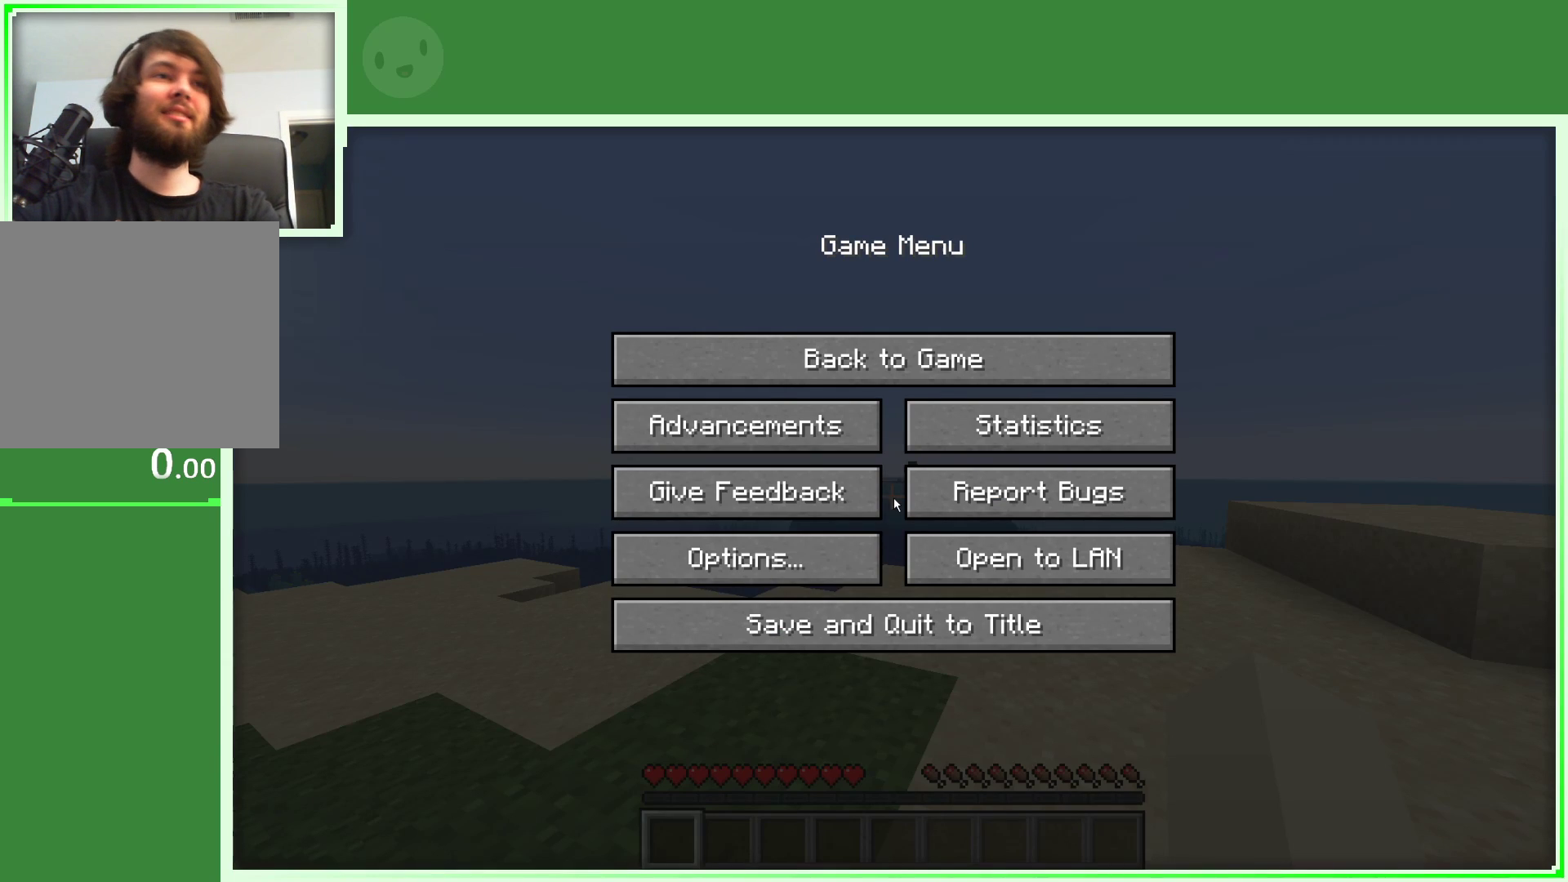
{"keys": [], "mouse": ["left"], "events": [[500, "mouse_left", "down"]]}
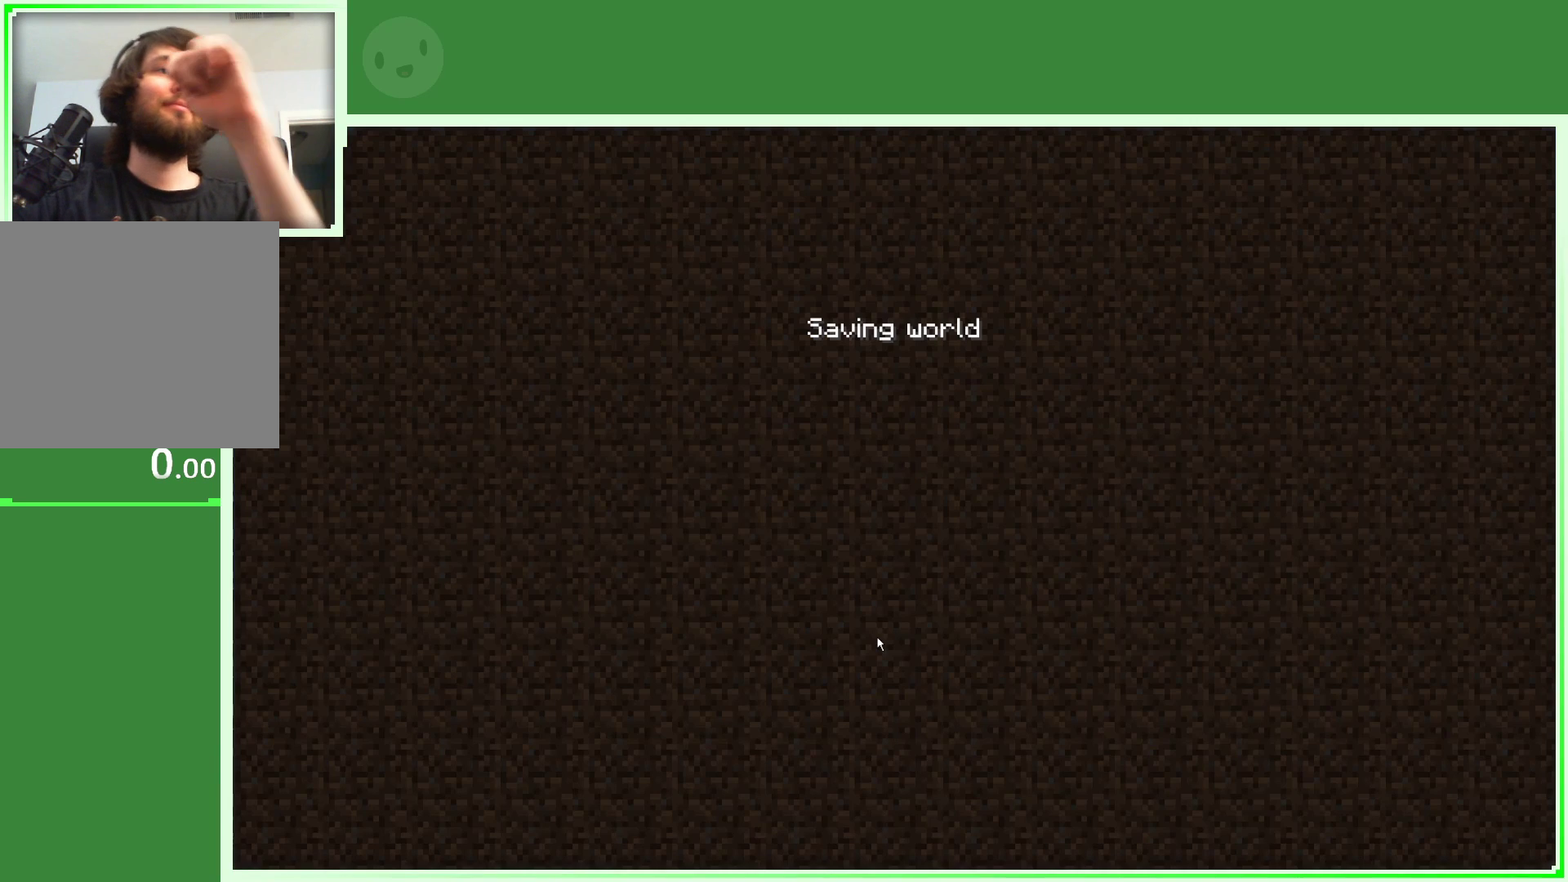
{"keys": [], "mouse": [], "events": [[150, "mouse_left", "up"]]}
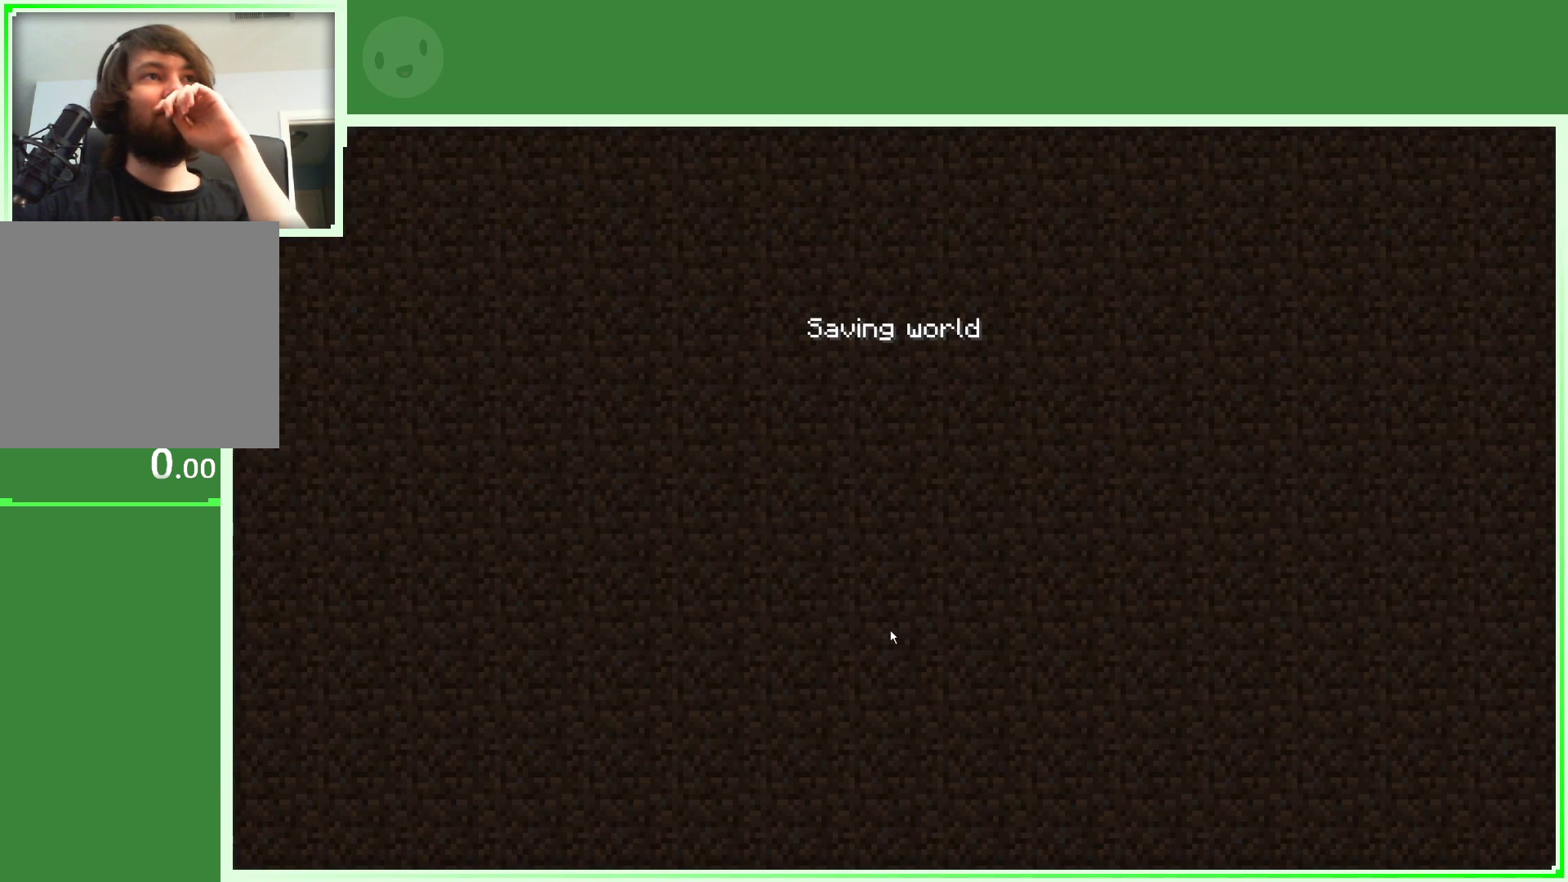
{"keys": [], "mouse": [], "events": []}
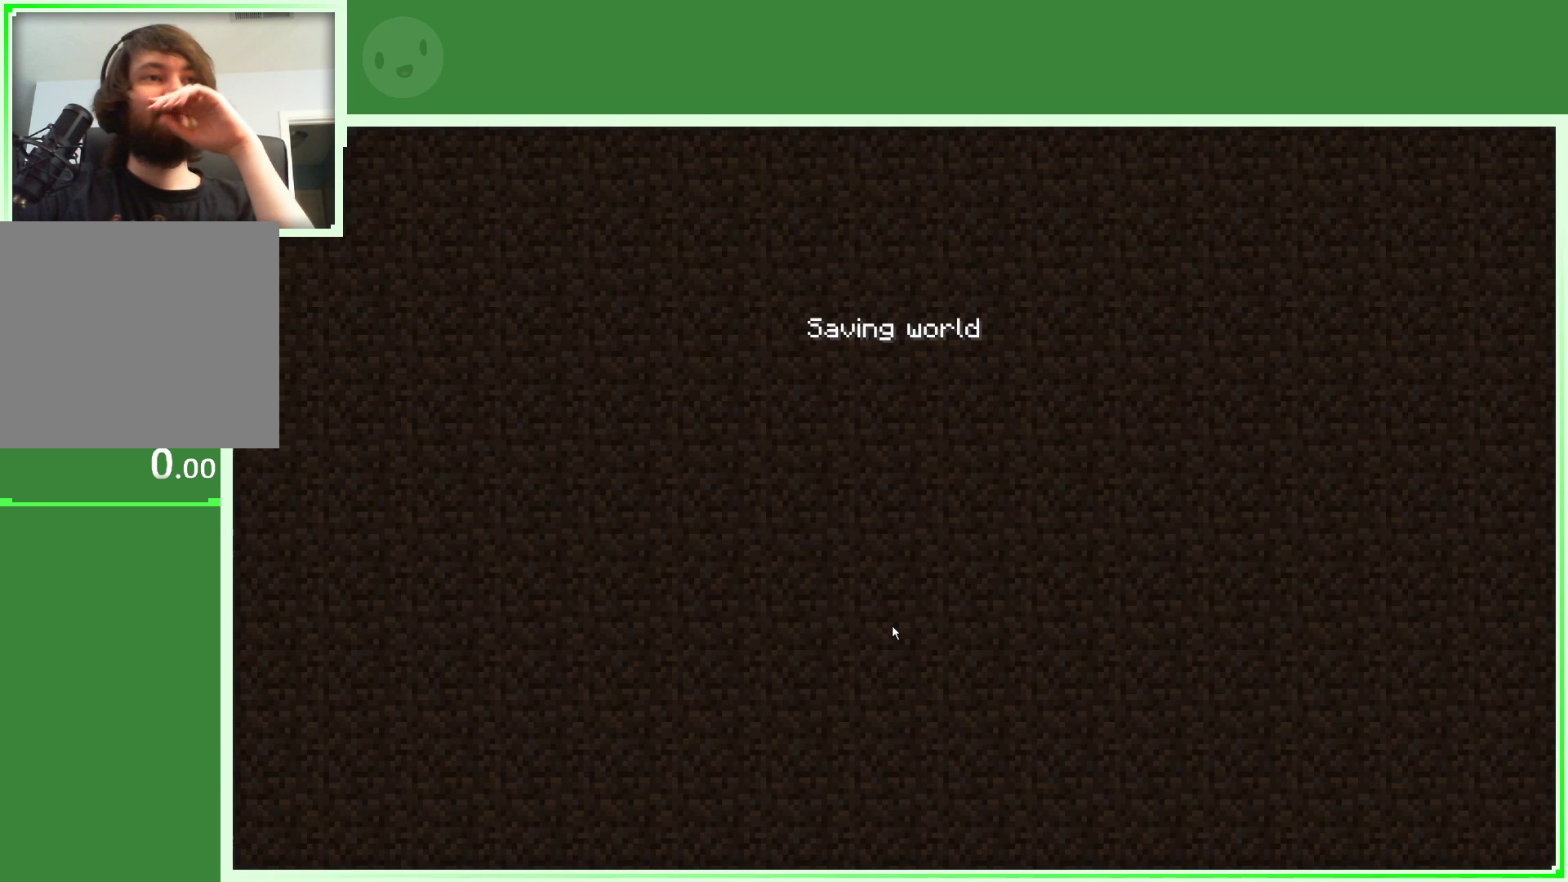
{"keys": [], "mouse": [], "events": []}
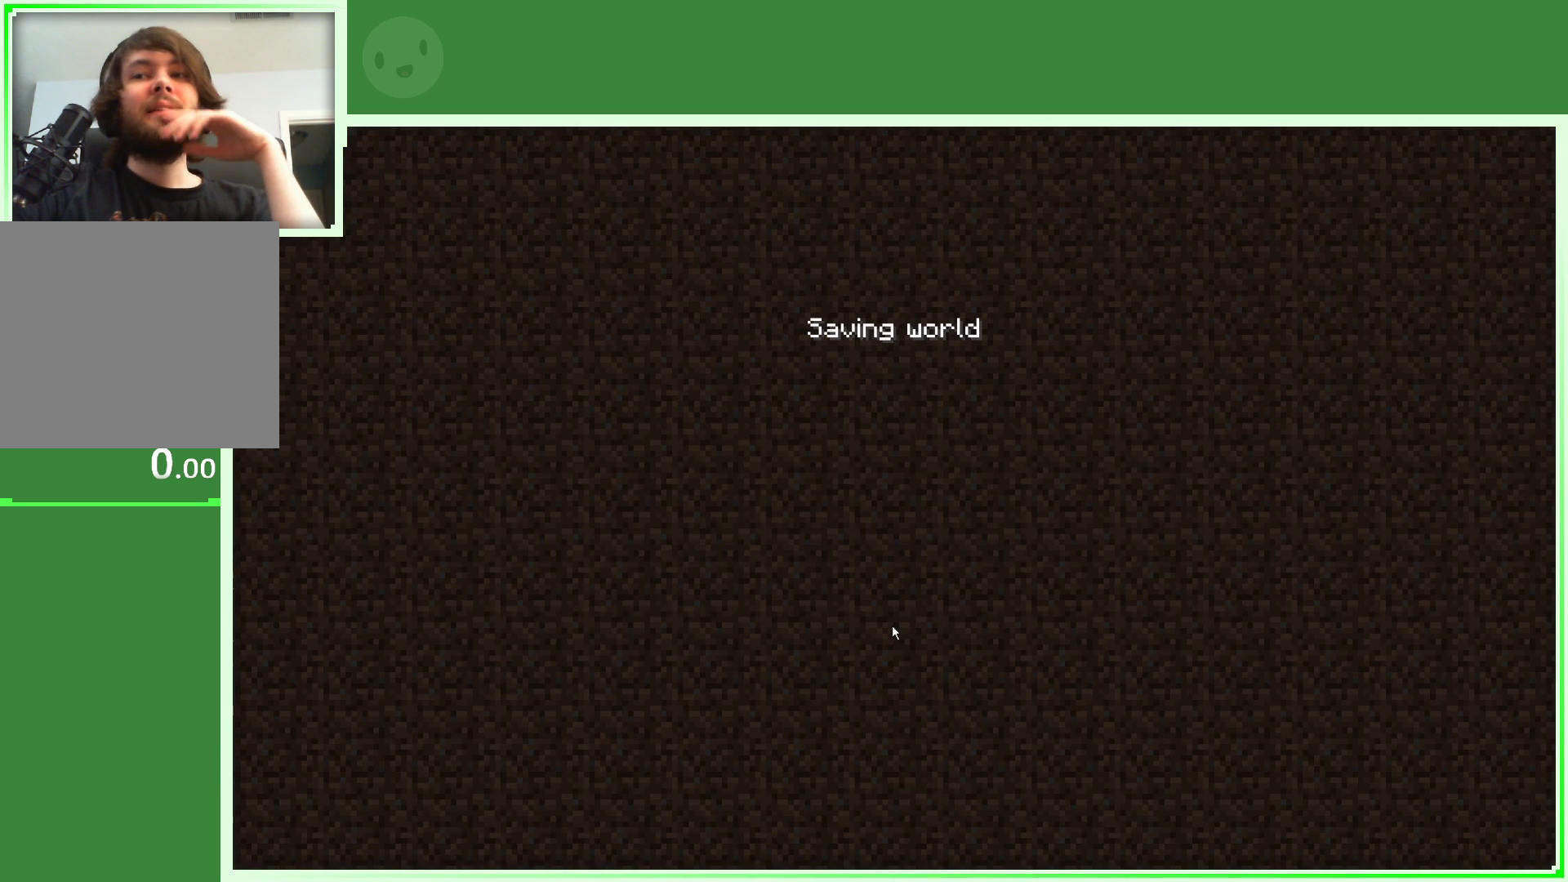
{"keys": [], "mouse": [], "events": []}
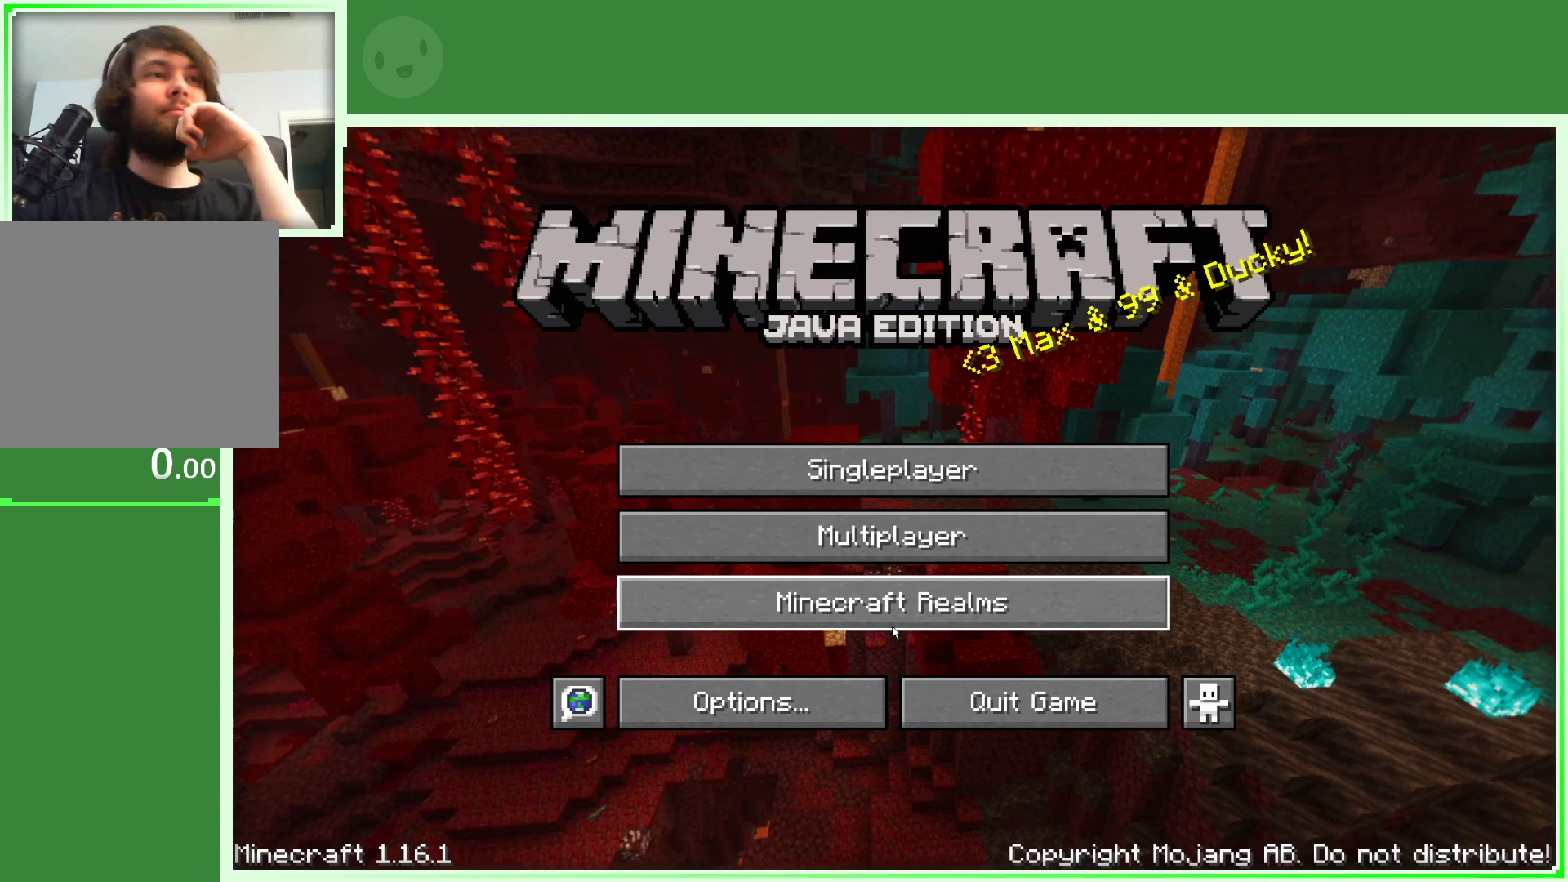
{"keys": [], "mouse": [], "events": []}
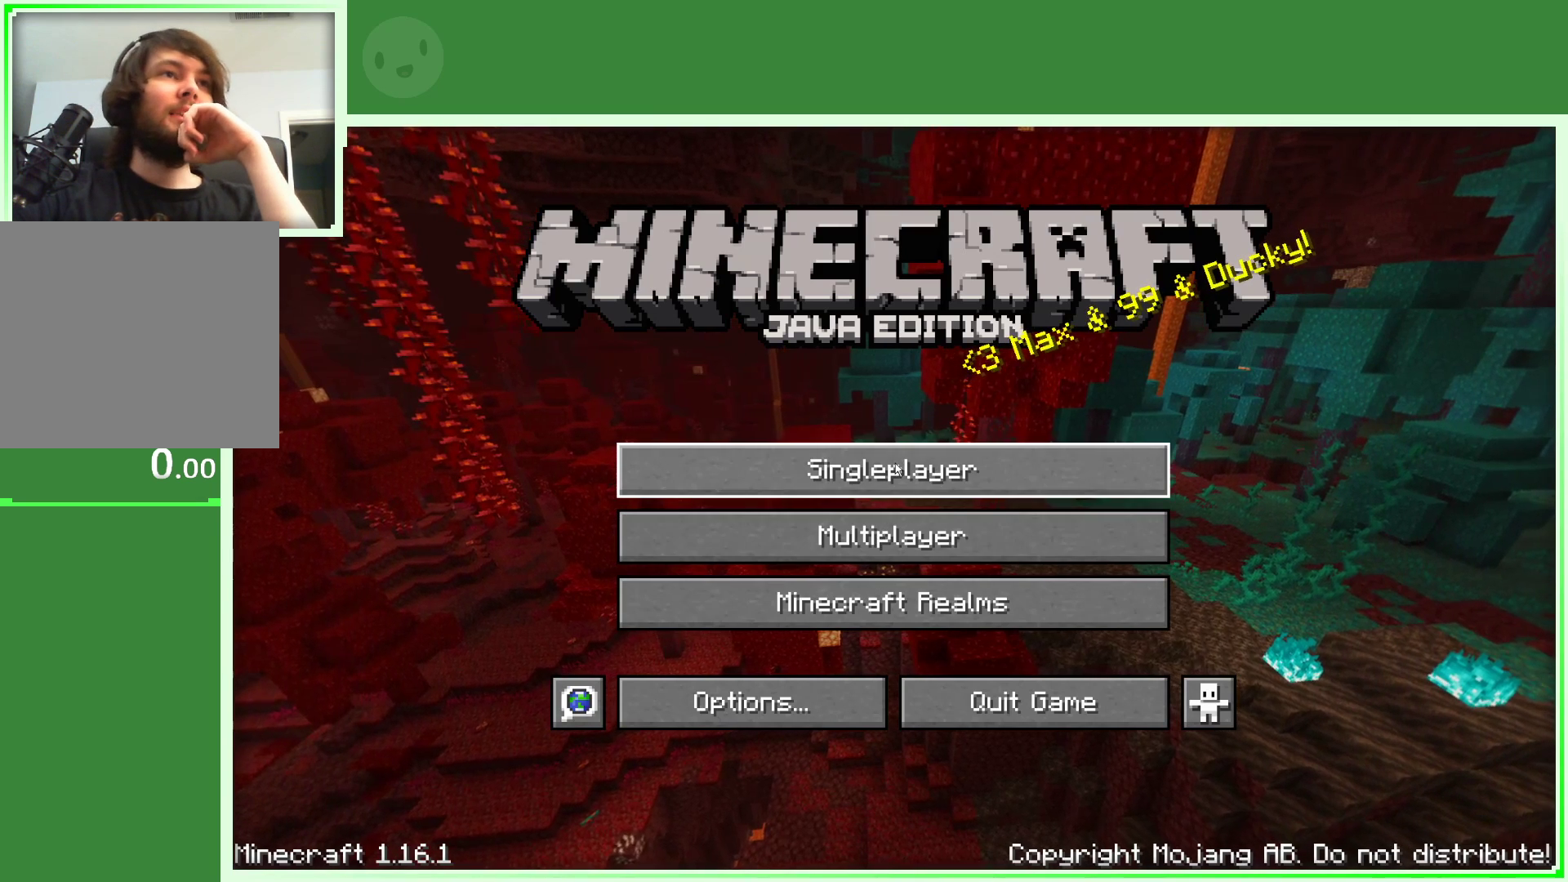
{"keys": [], "mouse": [], "events": []}
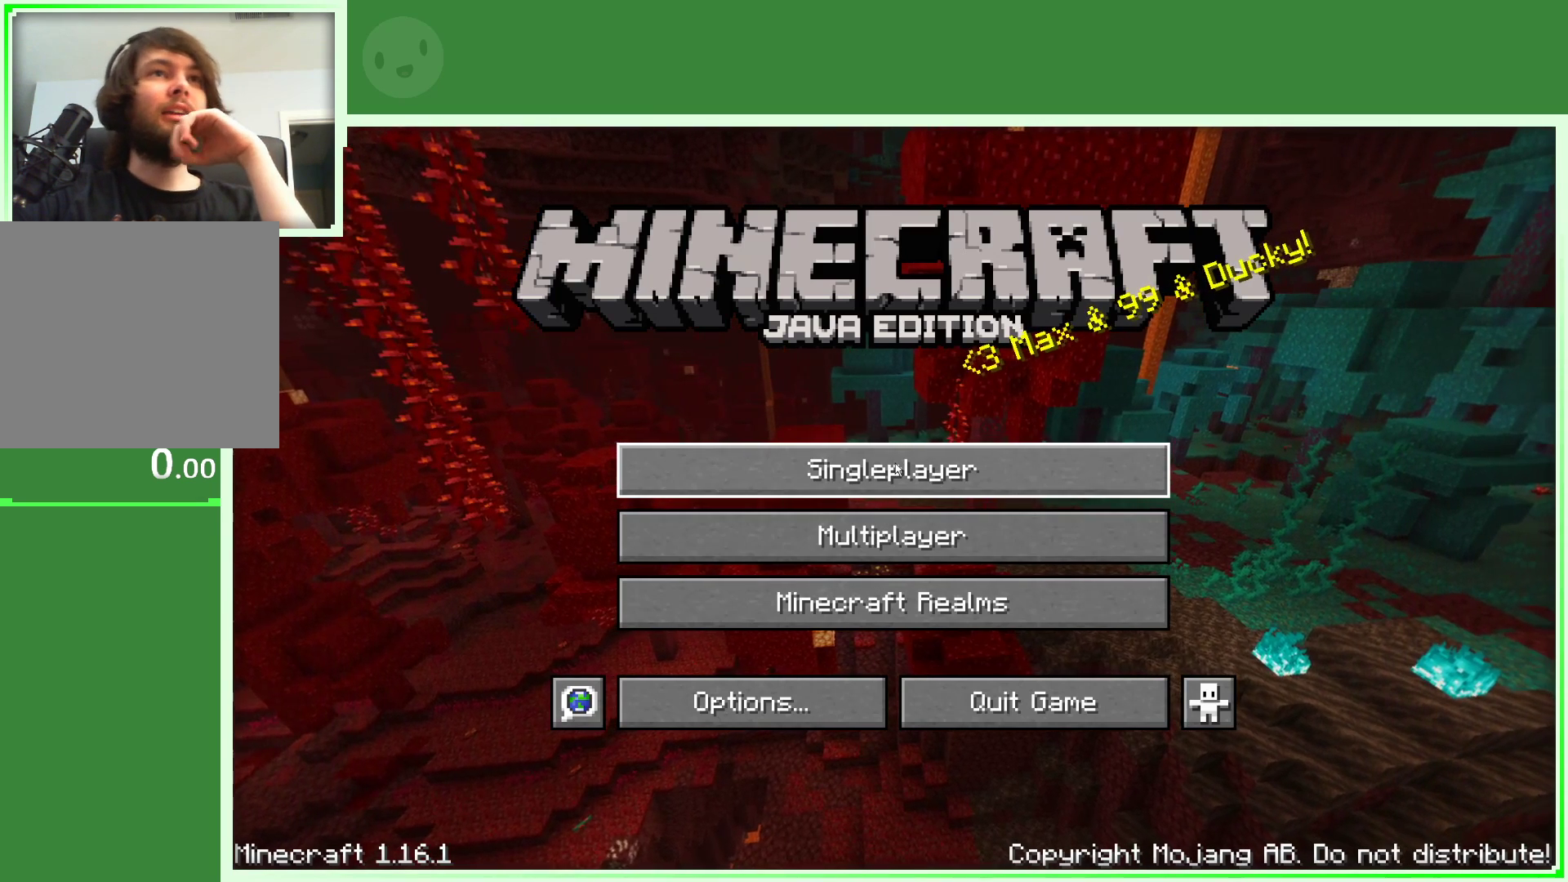
{"keys": [], "mouse": [], "events": []}
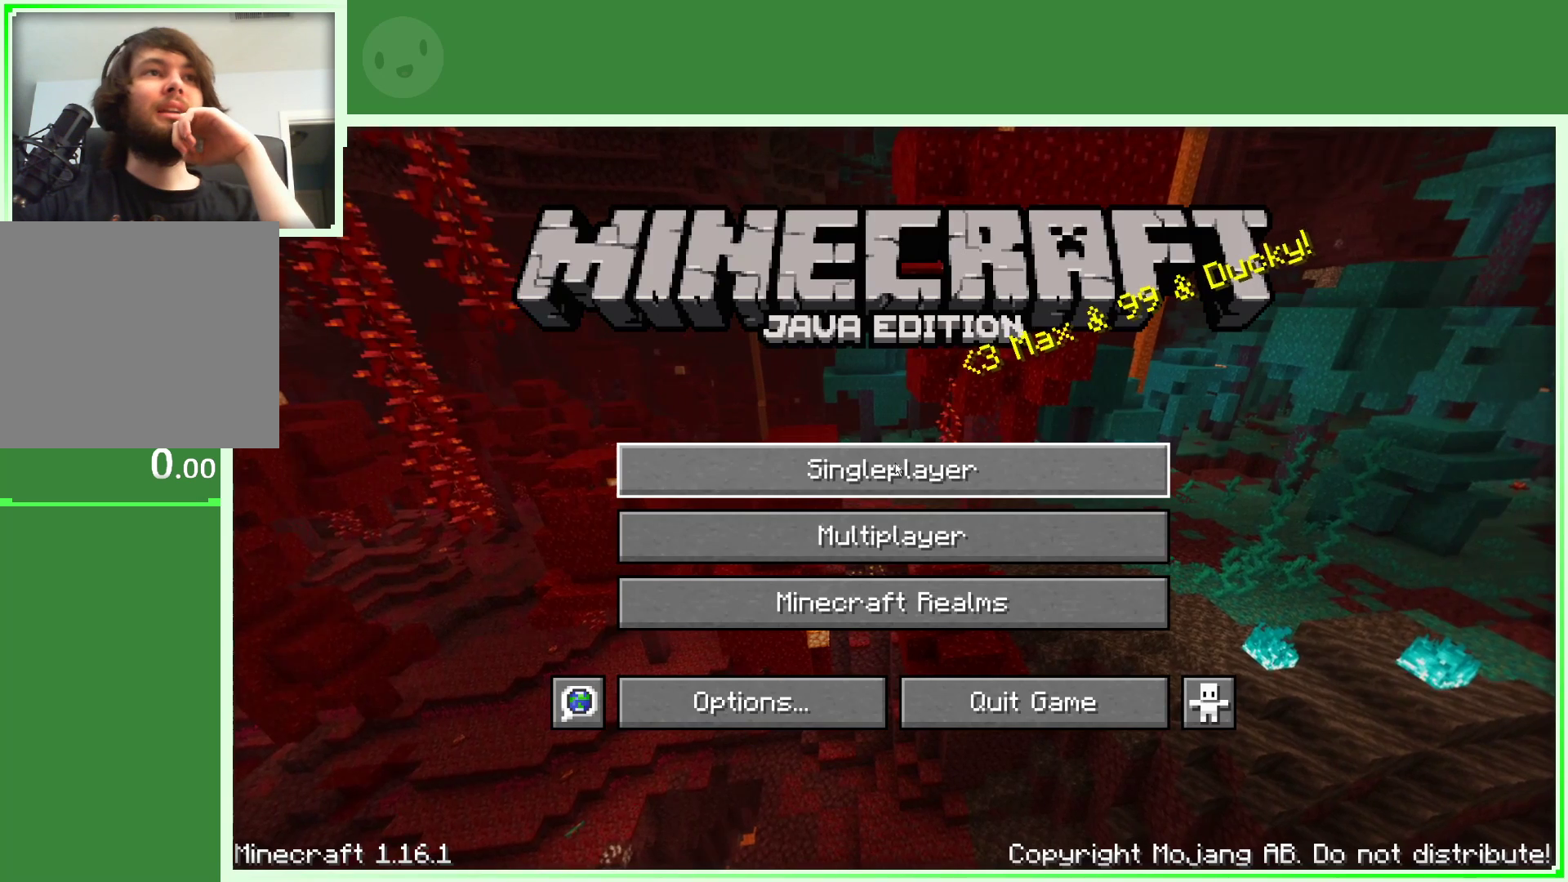
{"keys": [], "mouse": [], "events": [[17, "mouse_left", "down"], [133, "mouse_left", "up"]]}